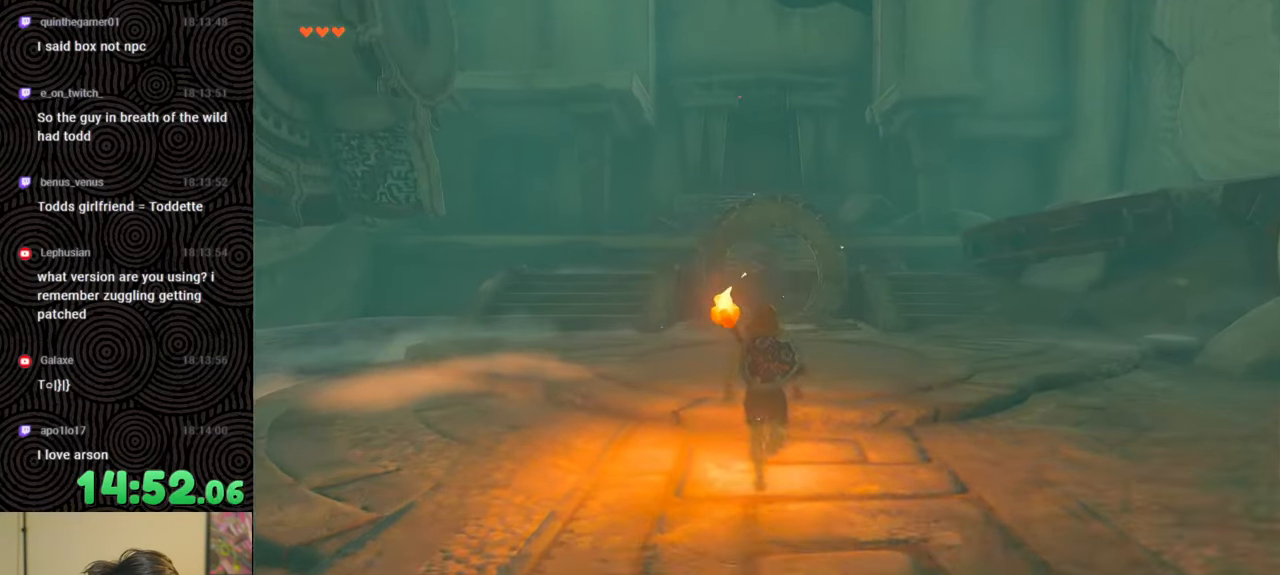
Gameplay with a controller (Nintendo layout); each line is a JSON object with the inputs held at the frame after it. "events" lists button and stick changes between this image and that frame as [ms after this image, input, new state], when the widget could be followed in between. Not read: L3 R3.
{"buttons": [], "left_stick": "up", "right_stick": "center", "events": []}
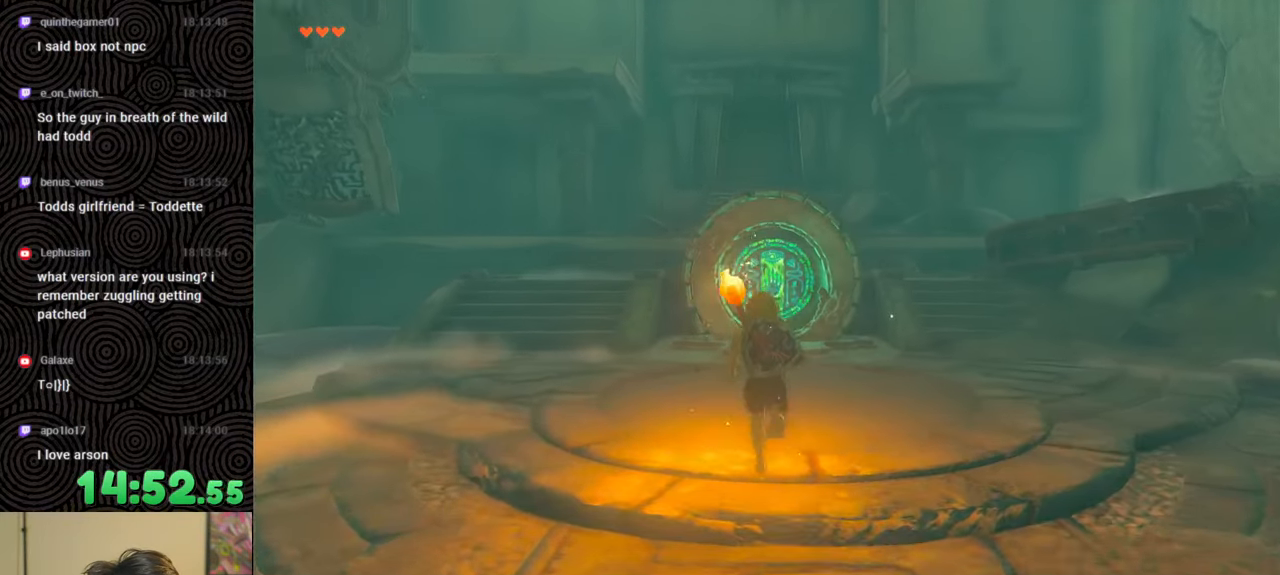
{"buttons": [], "left_stick": "up", "right_stick": "center", "events": []}
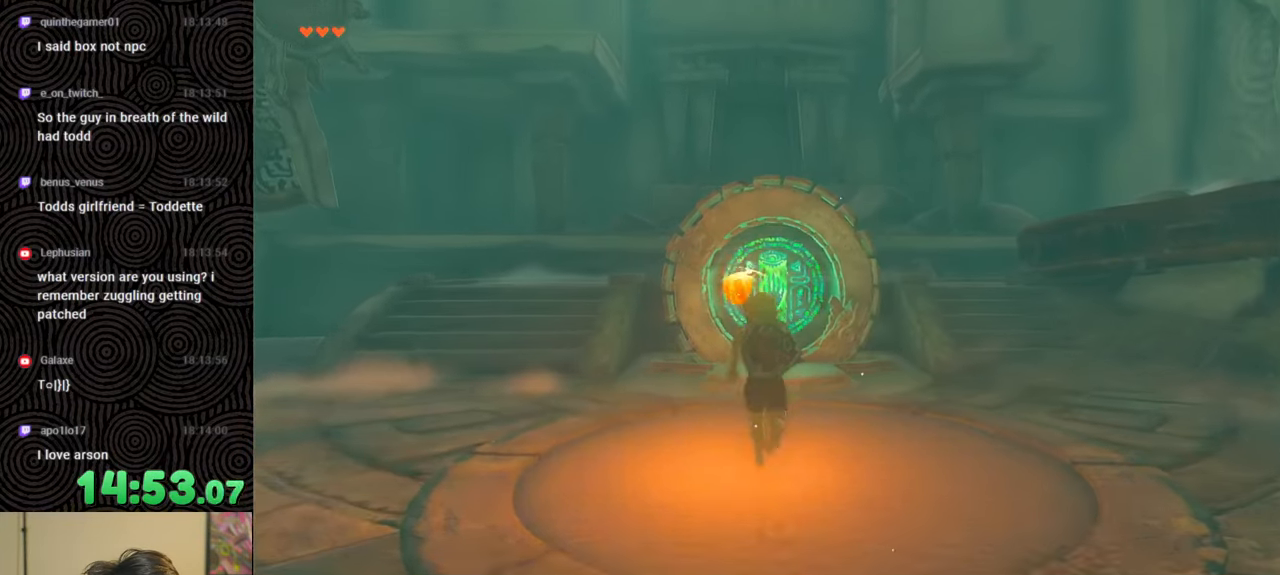
{"buttons": [], "left_stick": "center", "right_stick": "center", "events": [[283, "left_stick", "center"]]}
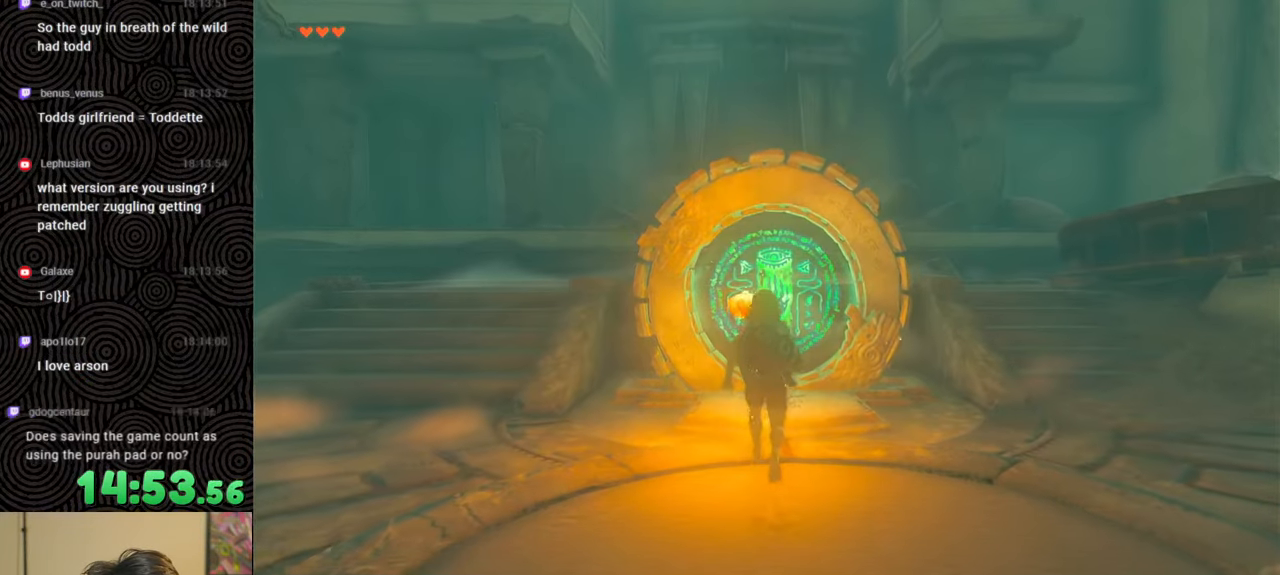
{"buttons": [], "left_stick": "center", "right_stick": "right", "events": [[150, "right_stick", "right"]]}
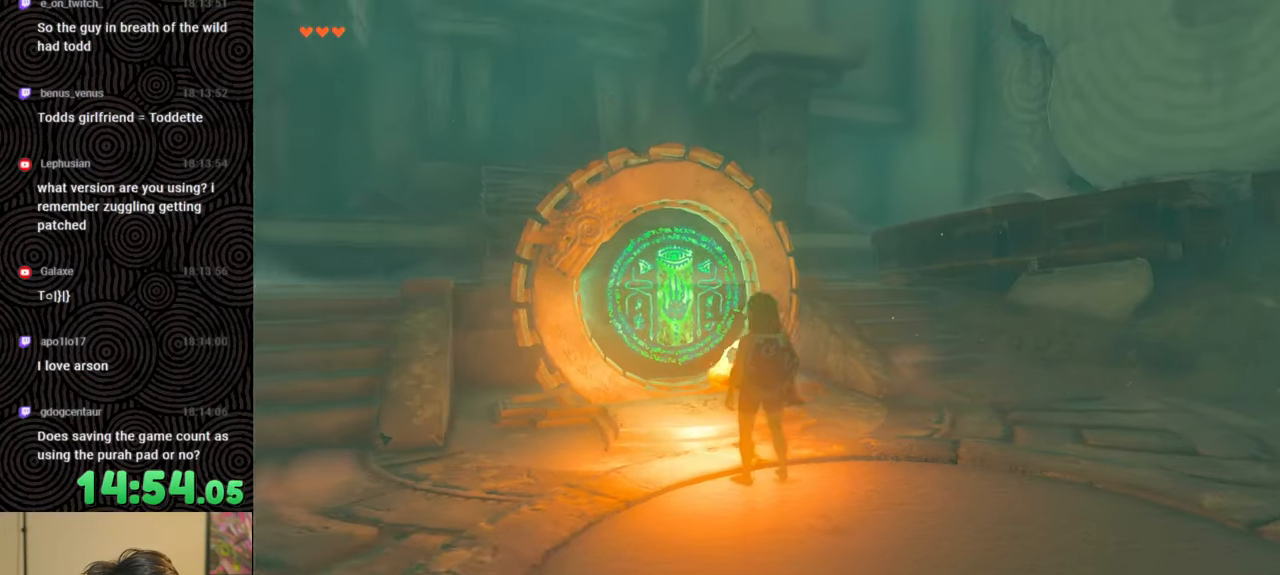
{"buttons": [], "left_stick": "center", "right_stick": "center", "events": [[250, "right_stick", "center"]]}
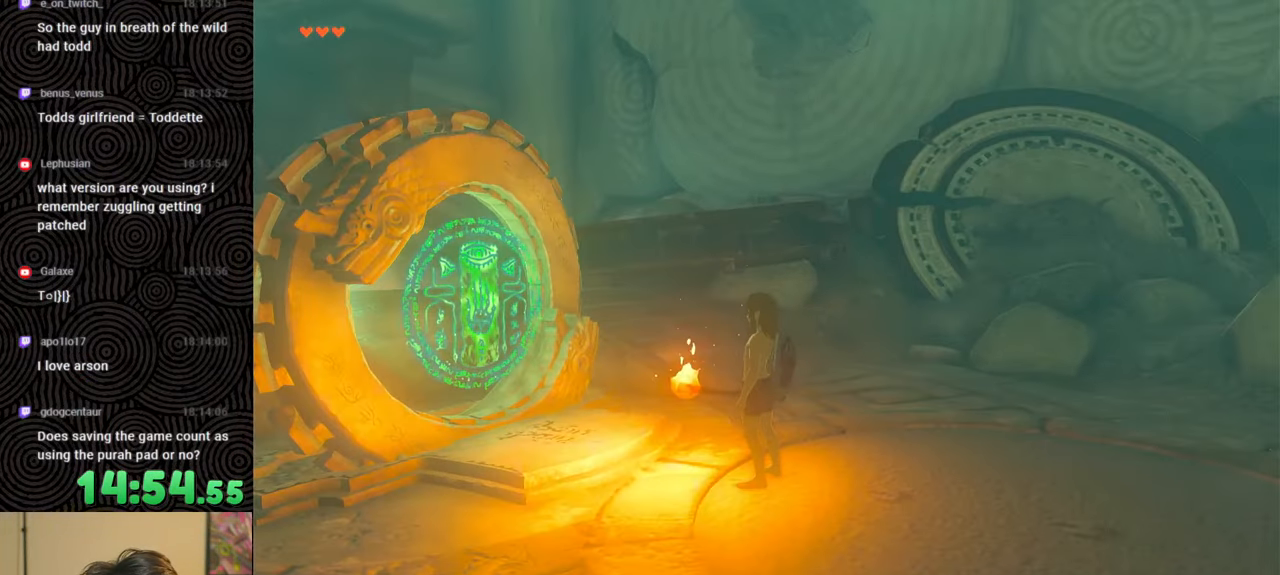
{"buttons": [], "left_stick": "center", "right_stick": "left", "events": [[50, "right_stick", "left"]]}
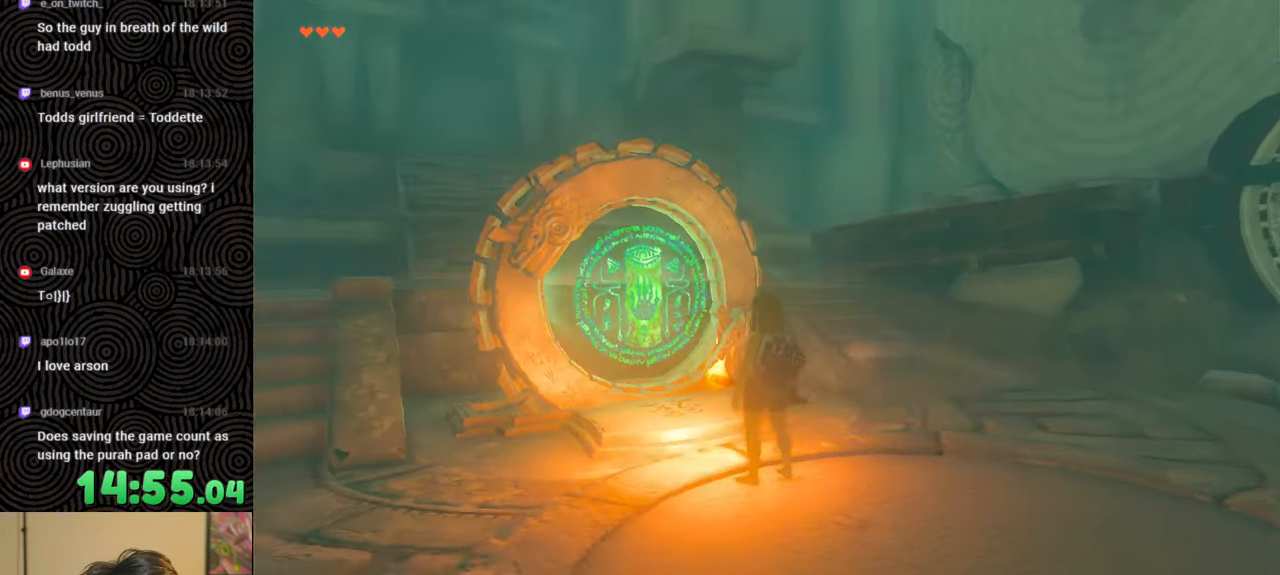
{"buttons": [], "left_stick": "down", "right_stick": "left", "events": [[117, "left_stick", "left"], [250, "left_stick", "down"]]}
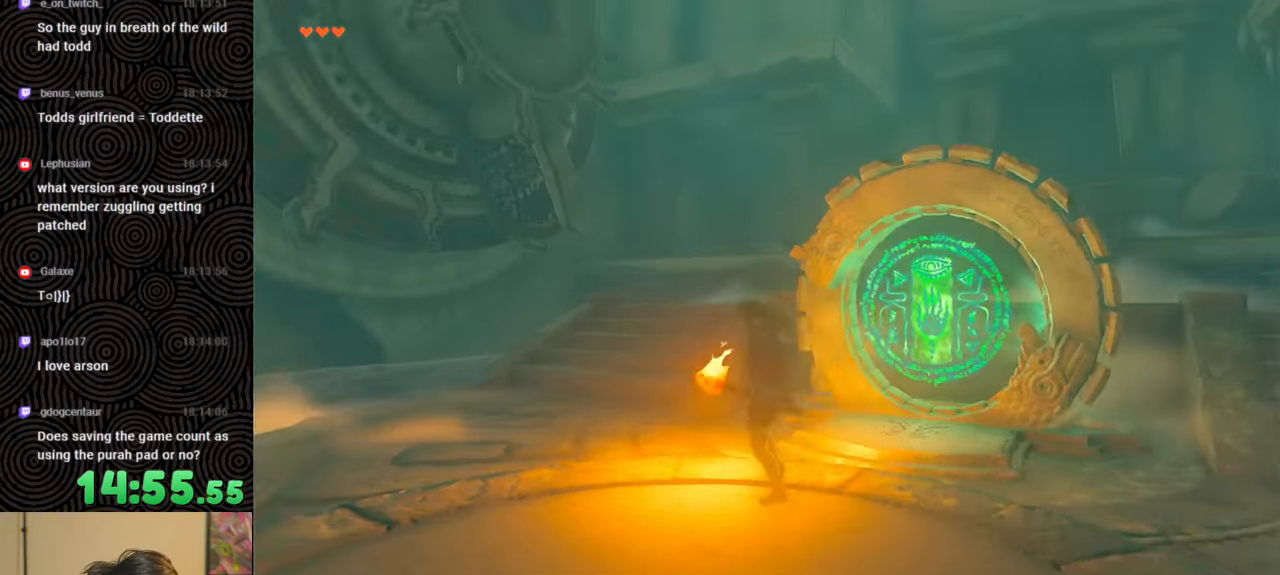
{"buttons": [], "left_stick": "down", "right_stick": "up-left", "events": [[150, "right_stick", "up-left"]]}
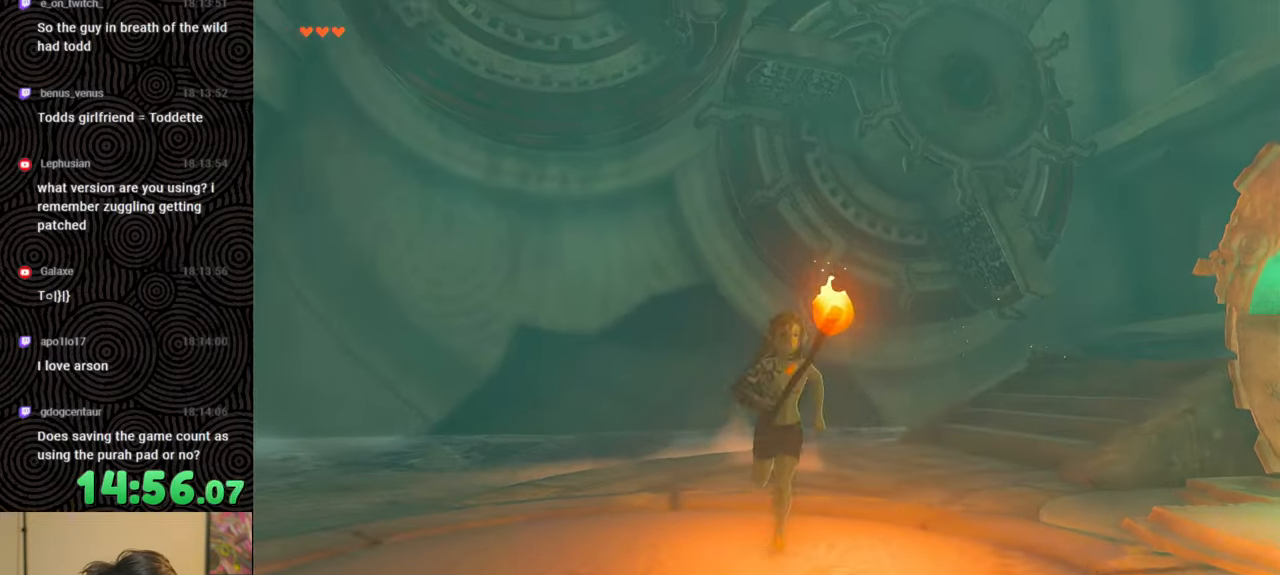
{"buttons": [], "left_stick": "center", "right_stick": "left", "events": [[33, "right_stick", "up"], [50, "left_stick", "center"], [333, "right_stick", "center"], [433, "right_stick", "left"]]}
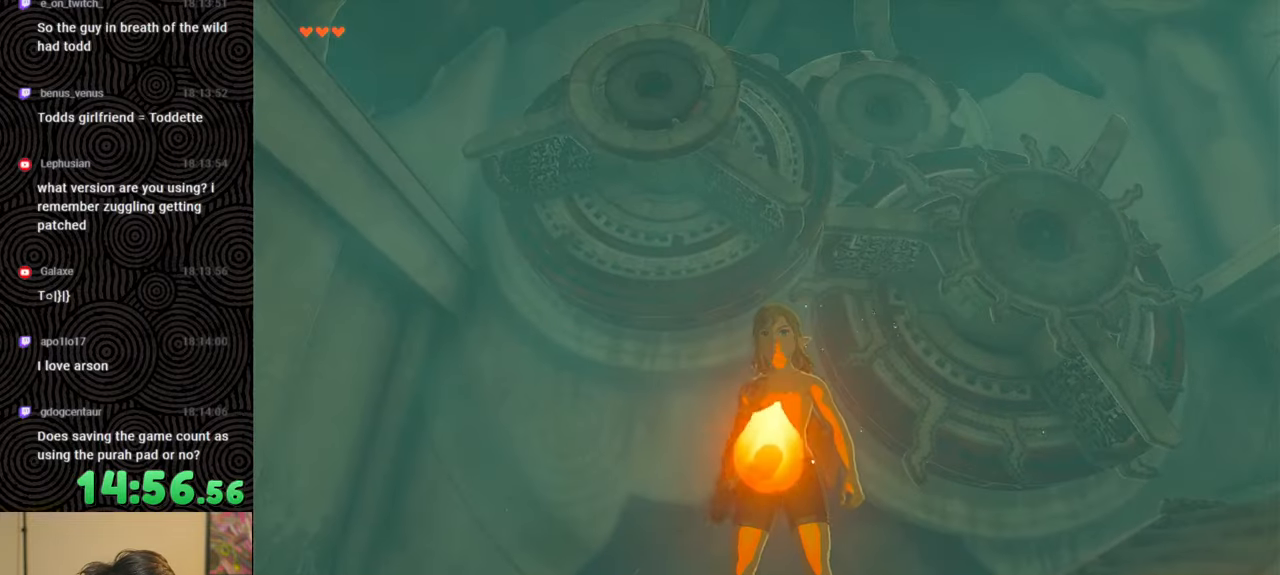
{"buttons": [], "left_stick": "center", "right_stick": "center", "events": [[333, "right_stick", "center"]]}
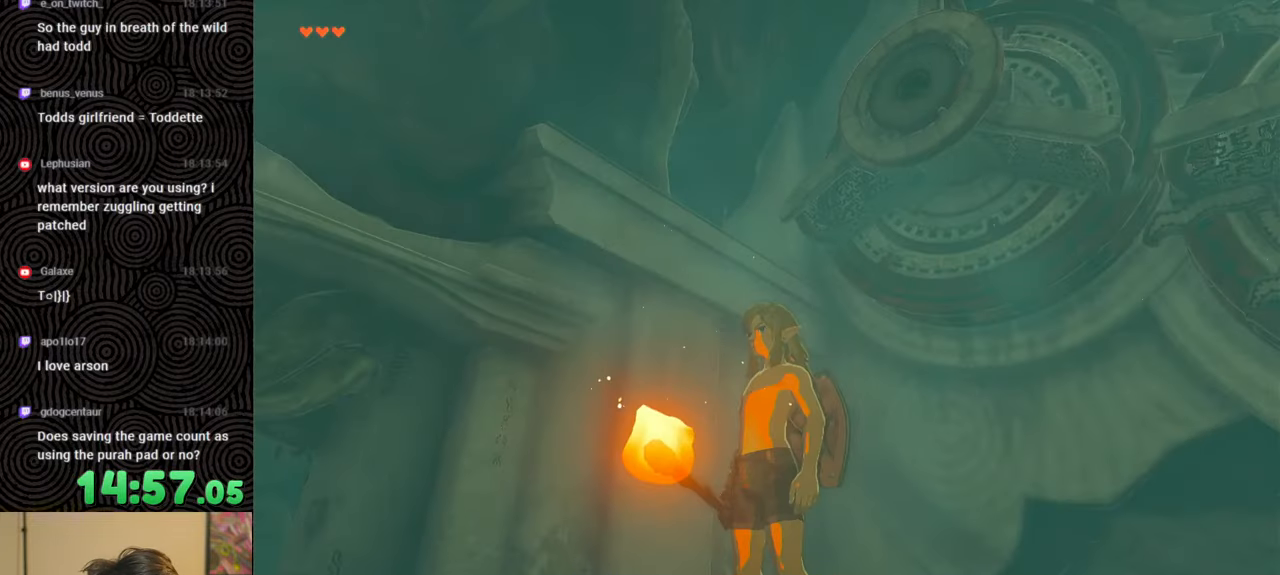
{"buttons": [], "left_stick": "up", "right_stick": "center", "events": [[267, "right_stick", "up-left"], [433, "left_stick", "up"], [433, "right_stick", "center"]]}
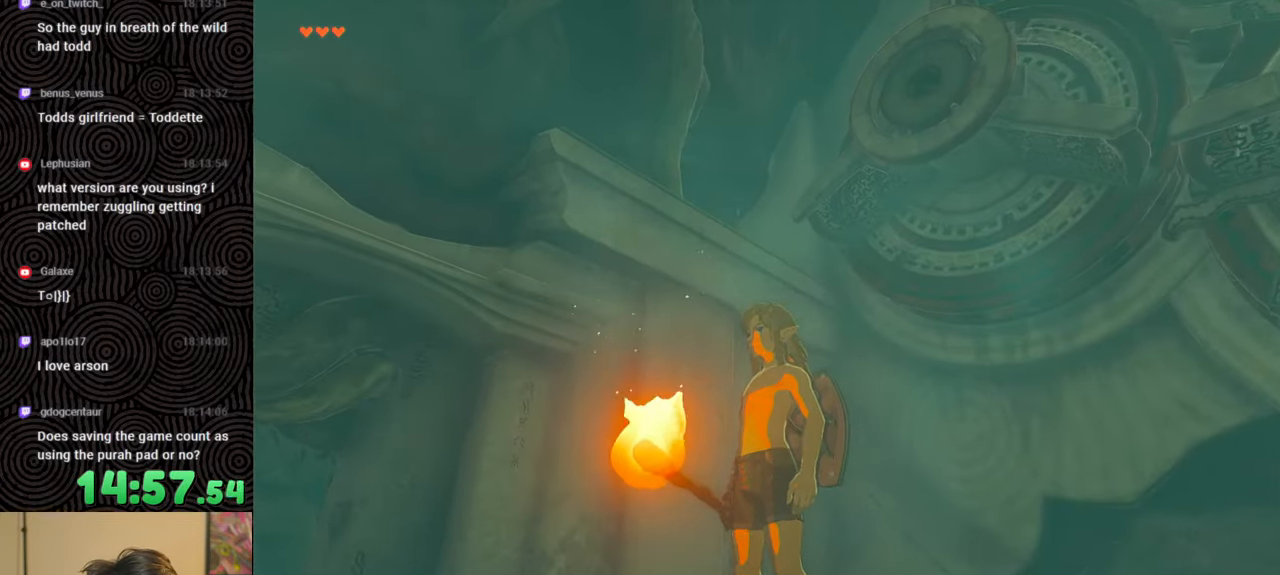
{"buttons": [], "left_stick": "center", "right_stick": "down-right", "events": [[200, "left_stick", "center"], [483, "right_stick", "down-right"]]}
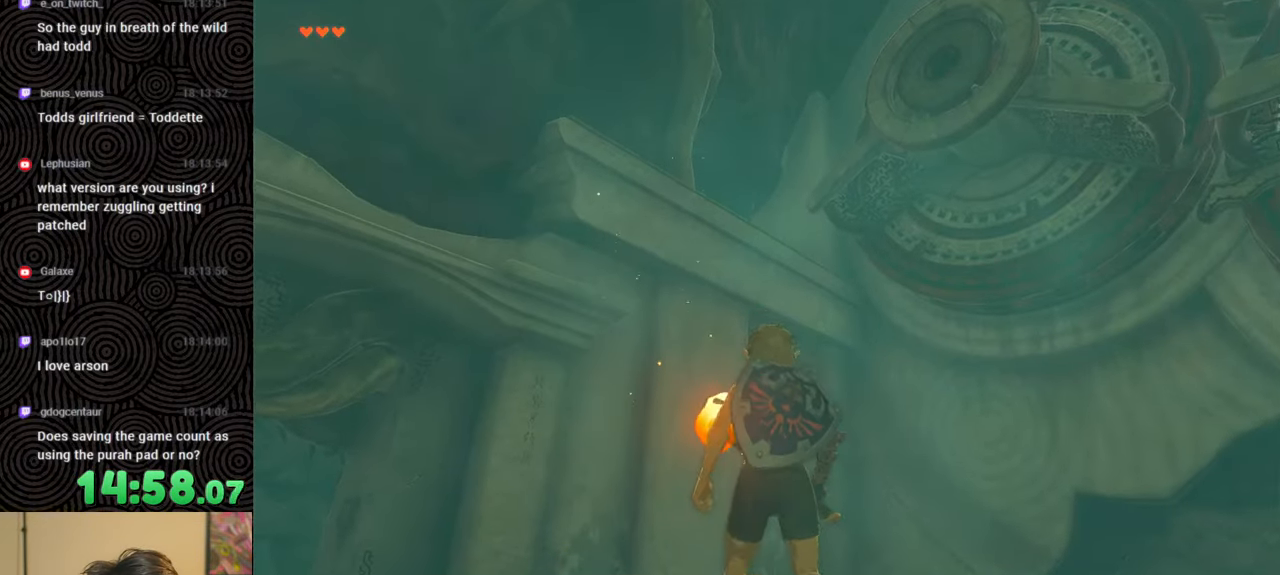
{"buttons": [], "left_stick": "center", "right_stick": "down-right", "events": []}
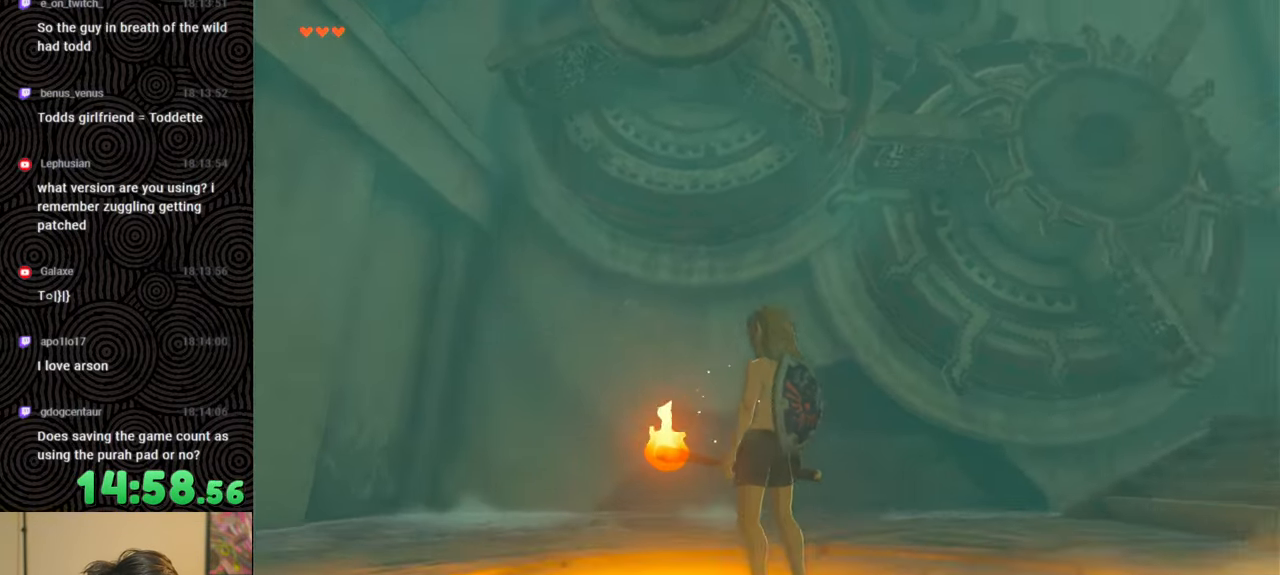
{"buttons": [], "left_stick": "up", "right_stick": "center", "events": [[333, "right_stick", "center"], [383, "left_stick", "up"]]}
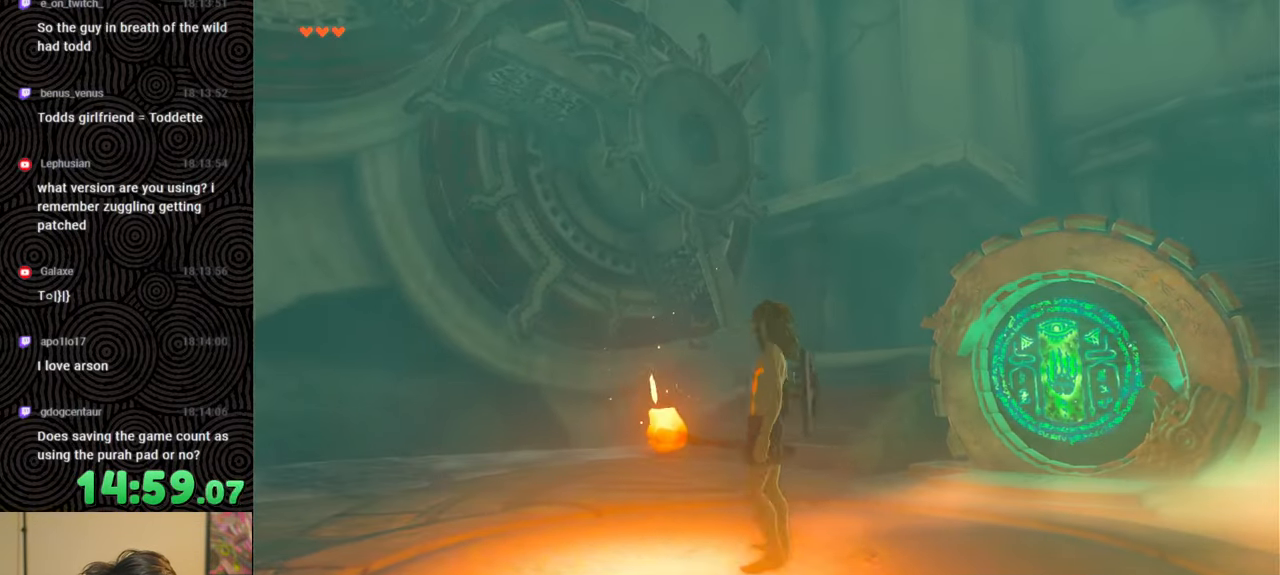
{"buttons": [], "left_stick": "center", "right_stick": "center", "events": [[33, "right_stick", "down-right"], [433, "right_stick", "center"], [467, "left_stick", "center"]]}
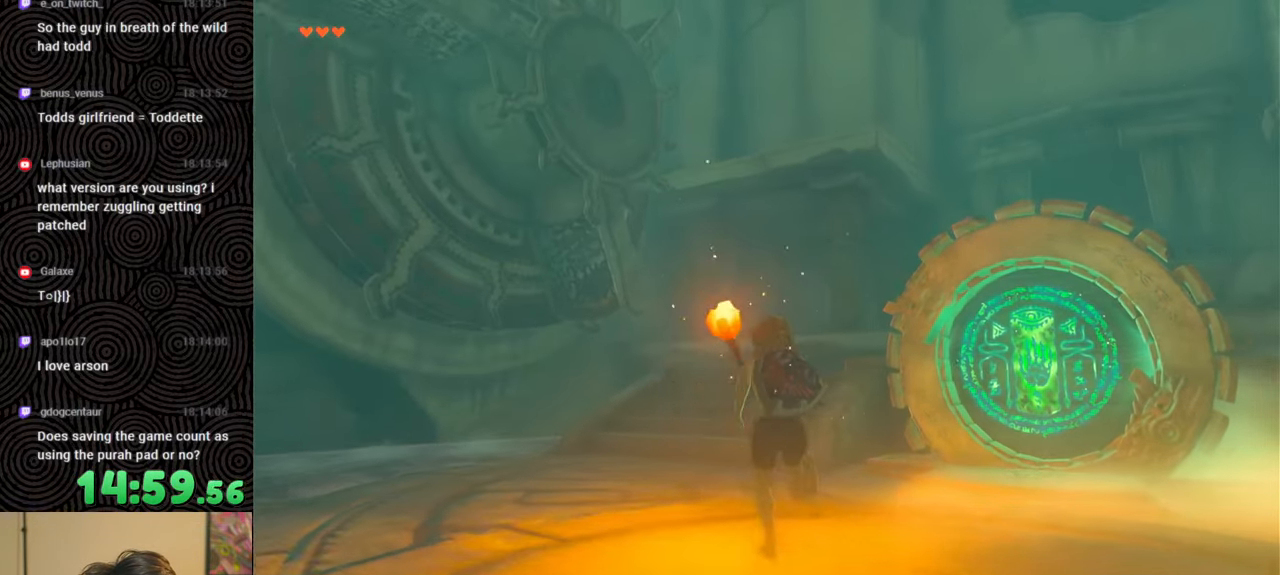
{"buttons": ["DPAD_LEFT"], "left_stick": "center", "right_stick": "center", "events": [[450, "DPAD_LEFT", "down"]]}
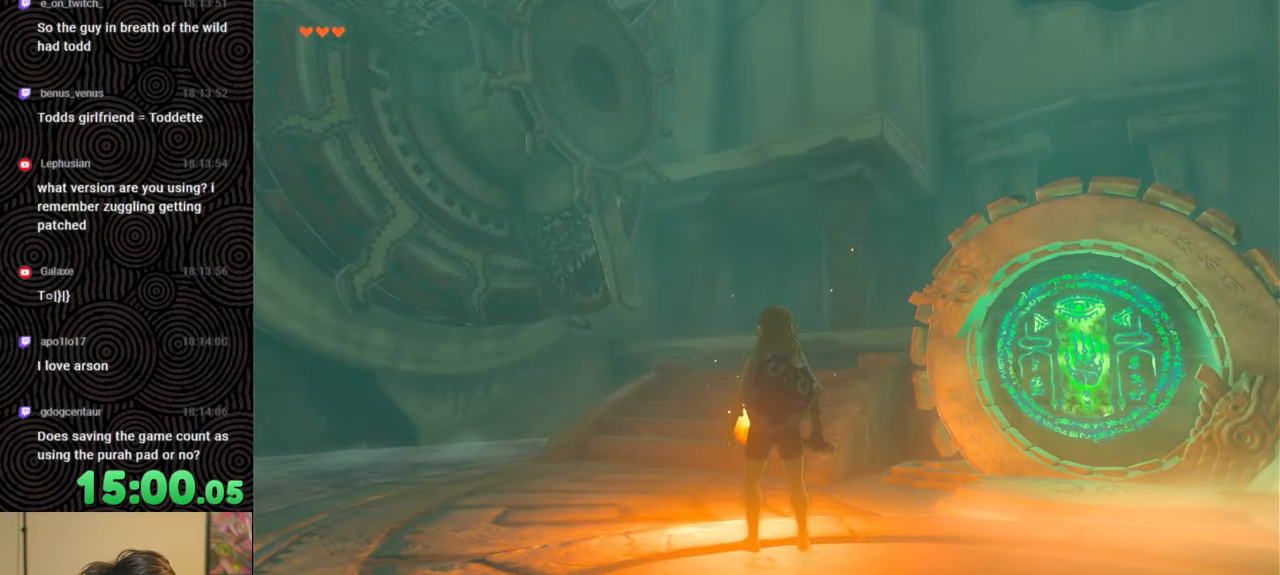
{"buttons": ["DPAD_RIGHT"], "left_stick": "center", "right_stick": "center", "events": [[333, "DPAD_LEFT", "up"], [467, "DPAD_RIGHT", "down"]]}
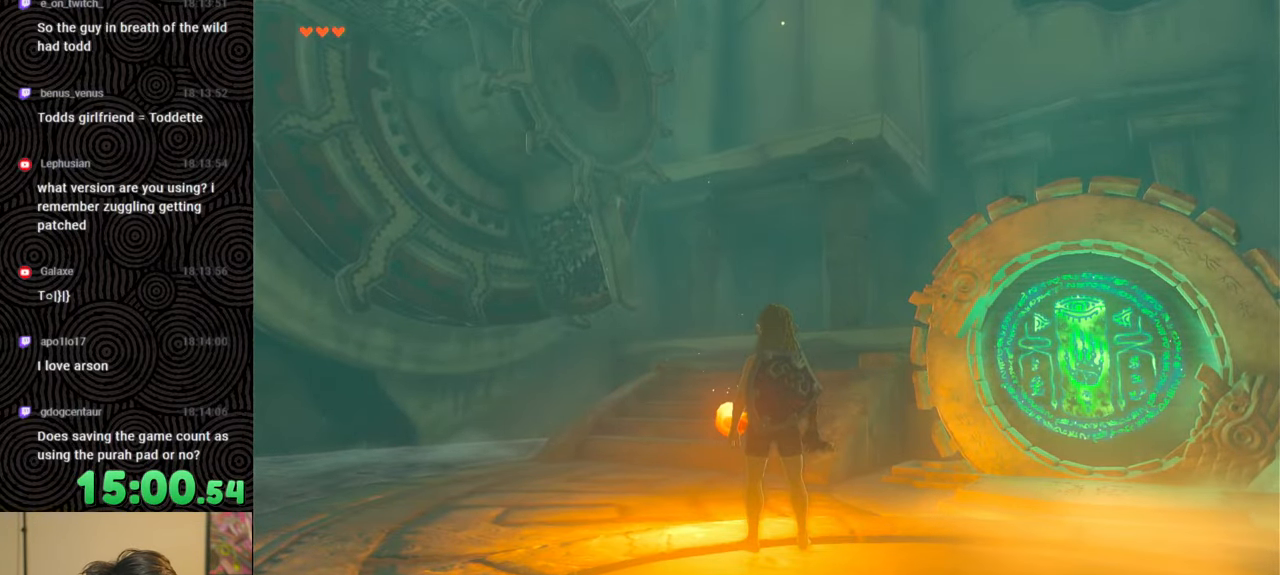
{"buttons": [], "left_stick": "center", "right_stick": "center", "events": [[167, "DPAD_UP", "down"], [217, "DPAD_UP", "up"], [250, "DPAD_UP", "down"], [283, "DPAD_UP", "up"], [300, "DPAD_RIGHT", "up"]]}
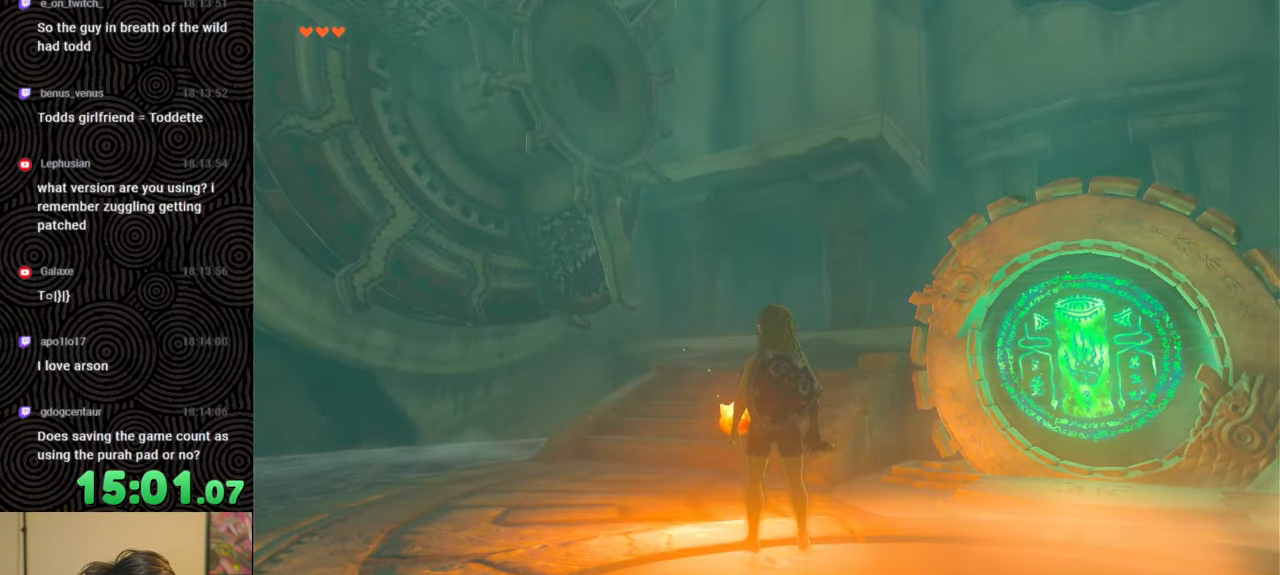
{"buttons": [], "left_stick": "right", "right_stick": "down-left", "events": [[333, "left_stick", "right"], [450, "right_stick", "down-left"]]}
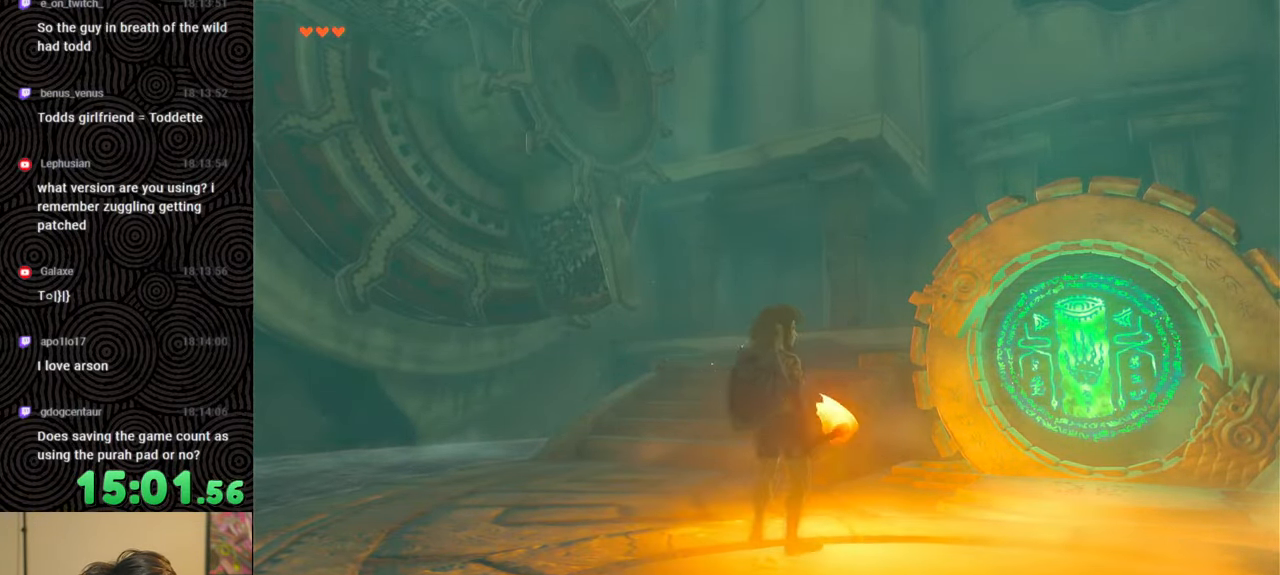
{"buttons": [], "left_stick": "center", "right_stick": "left", "events": [[300, "left_stick", "center"], [383, "right_stick", "left"]]}
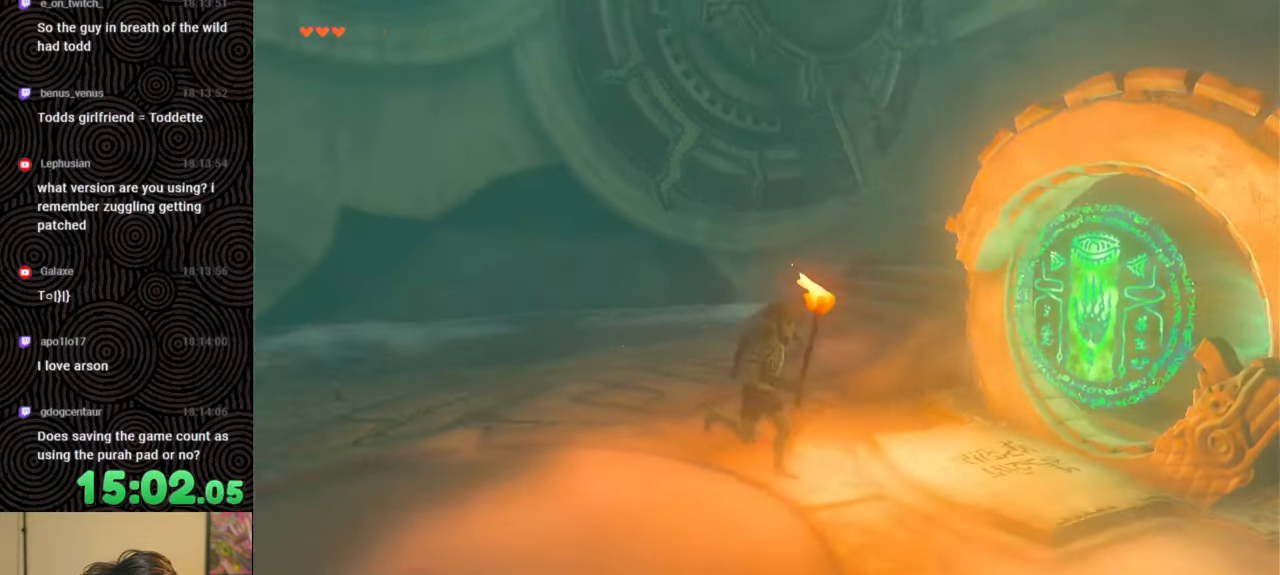
{"buttons": ["B"], "left_stick": "up-left", "right_stick": "left", "events": [[67, "left_stick", "left"], [233, "B", "down"], [367, "left_stick", "up-left"]]}
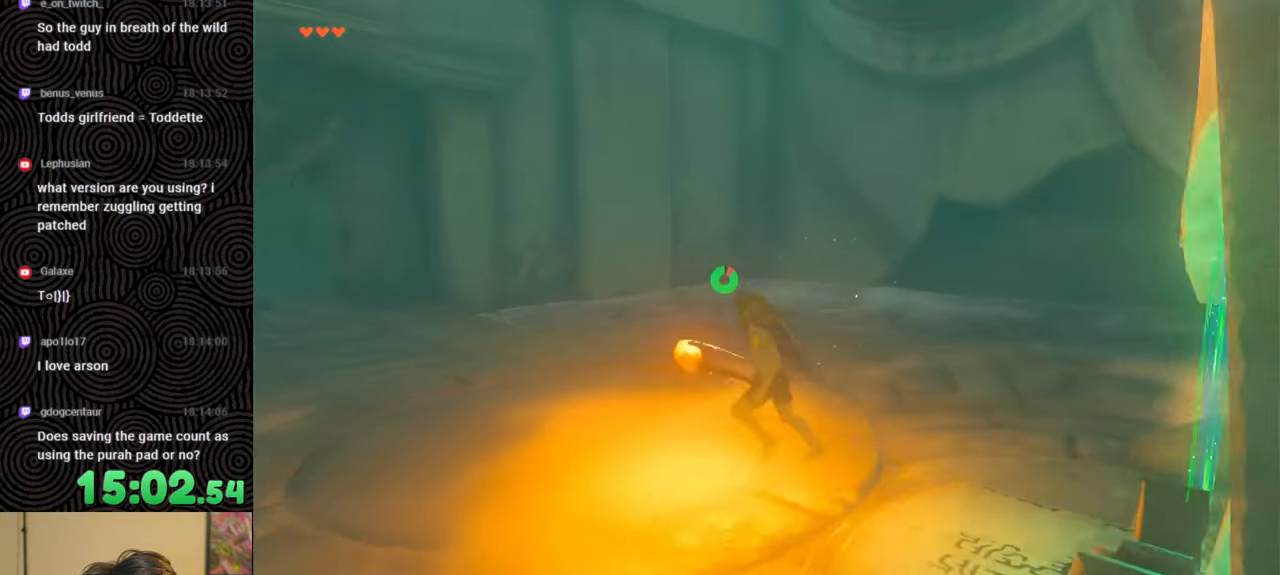
{"buttons": ["B"], "left_stick": "up", "right_stick": "center", "events": [[33, "right_stick", "center"], [500, "left_stick", "up"]]}
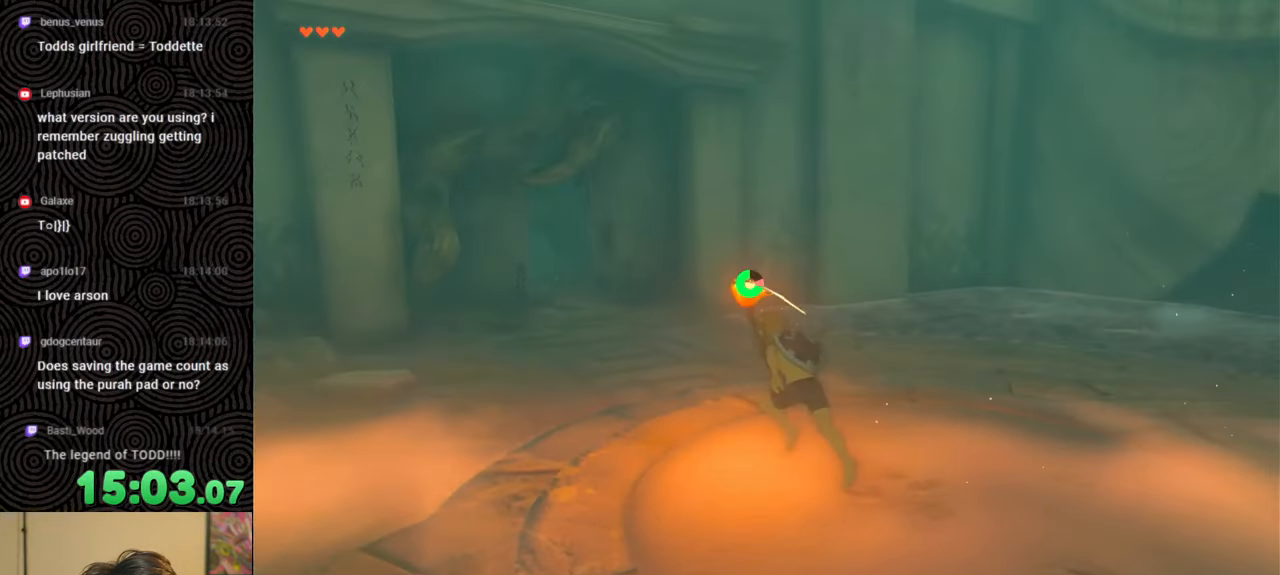
{"buttons": ["B"], "left_stick": "up", "right_stick": "center", "events": [[50, "right_stick", "left"], [300, "right_stick", "center"]]}
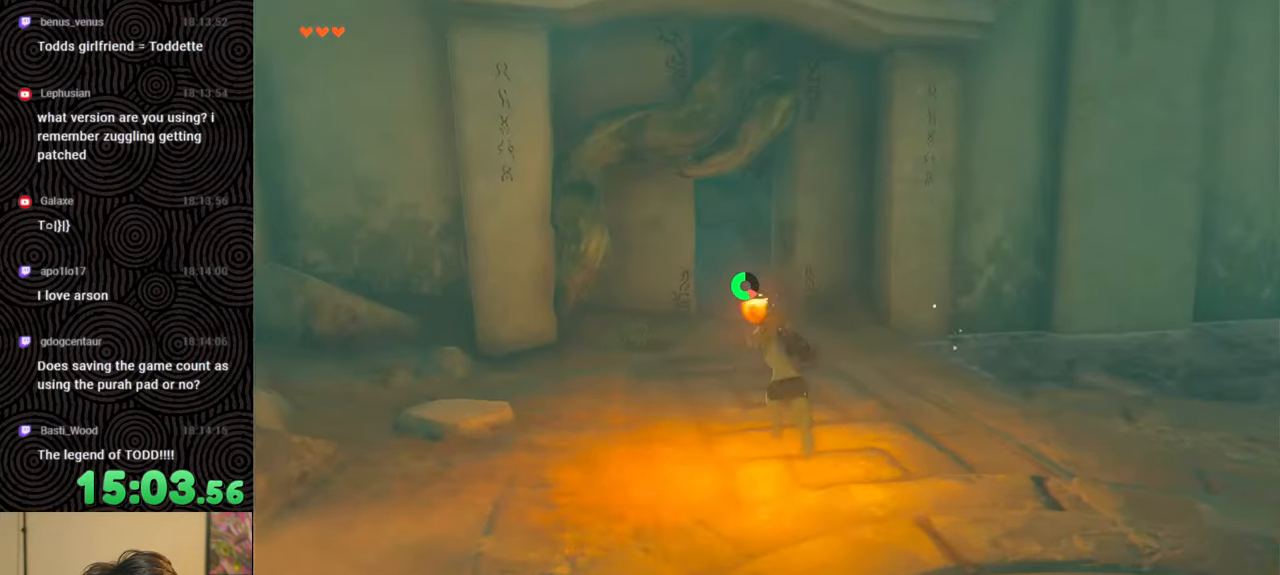
{"buttons": [], "left_stick": "up", "right_stick": "down-left", "events": [[67, "B", "up"], [300, "right_stick", "down-left"]]}
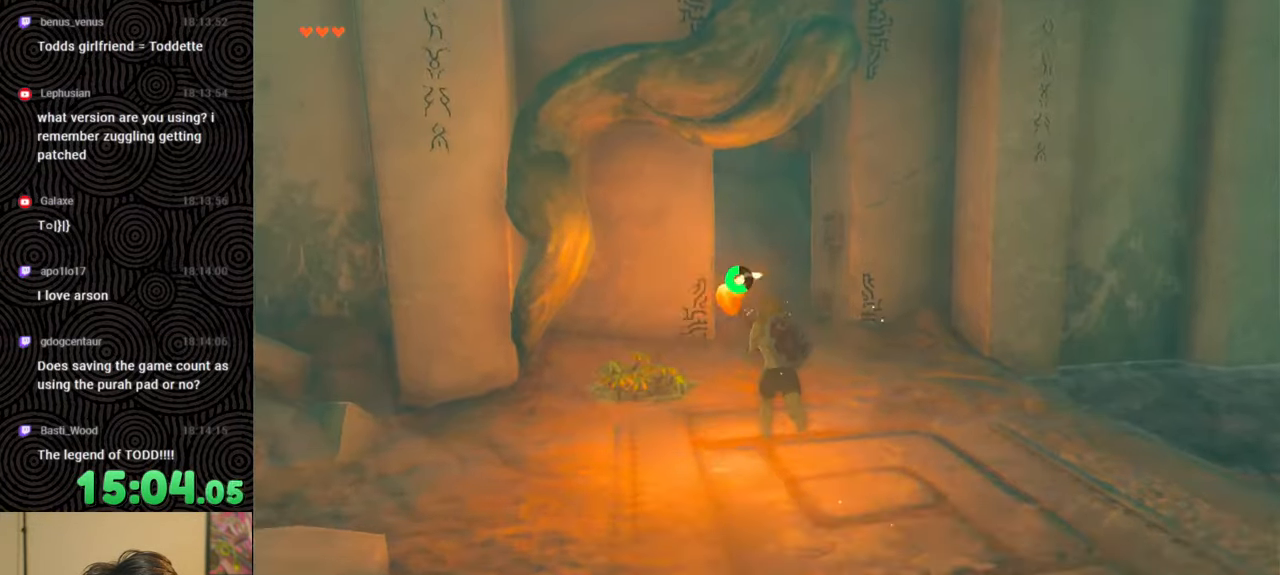
{"buttons": [], "left_stick": "up", "right_stick": "down", "events": [[117, "right_stick", "down"]]}
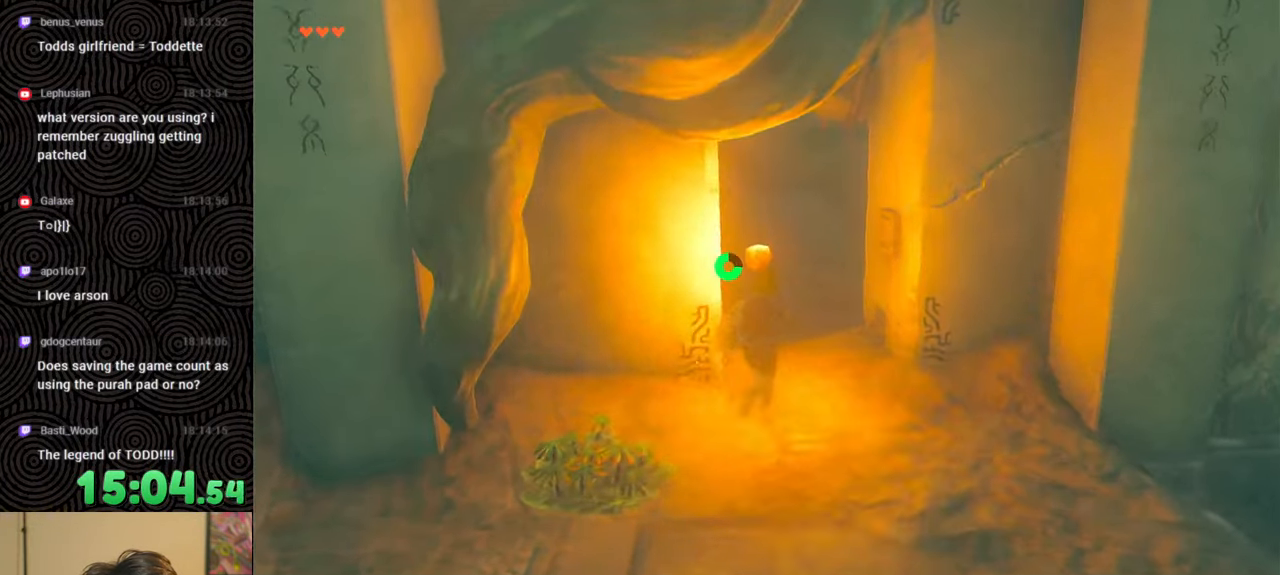
{"buttons": [], "left_stick": "up", "right_stick": "down", "events": []}